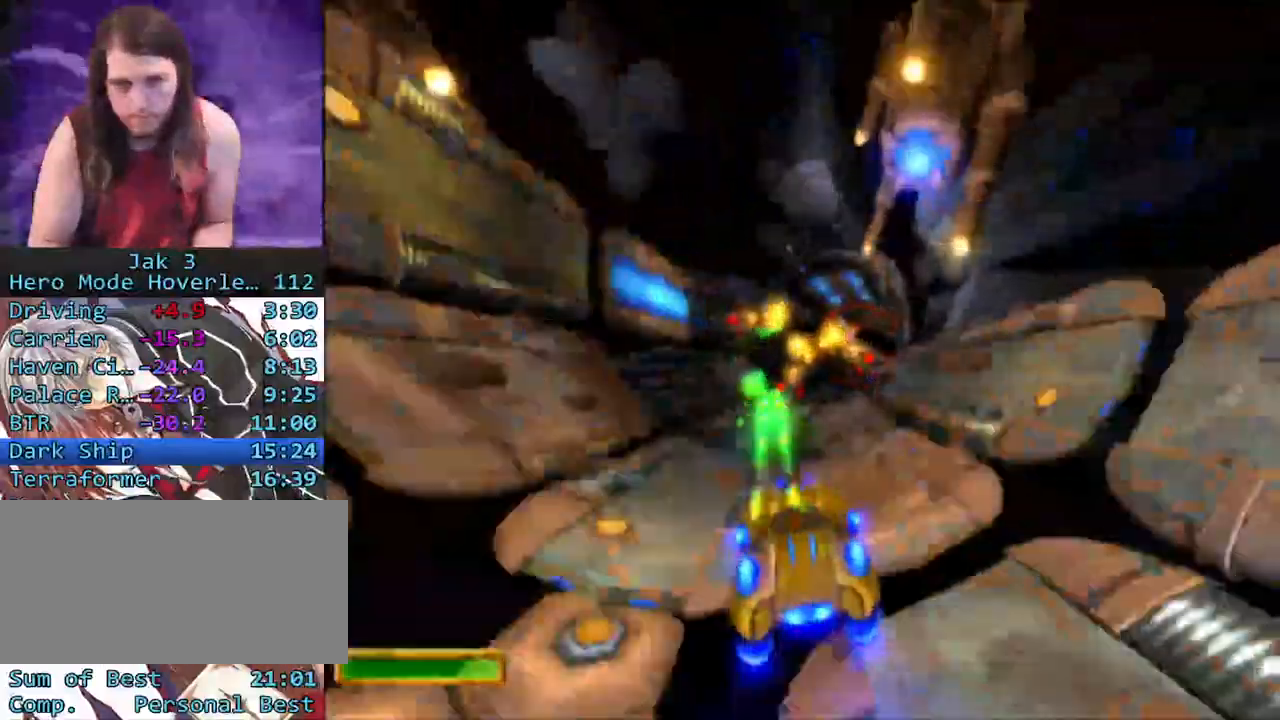
Gameplay with a controller (PlayStation layout); each line is a JSON object with the inputs held at the frame after it. "events" lists button and stick changes between this image and that frame as [ms after this image, input, new state], when the widget could be followed in between. Not read: L3 R3.
{"buttons": ["CROSS"], "left_stick": "left", "right_stick": "center", "events": [[17, "R1", "up"], [100, "R1", "down"], [200, "R1", "up"], [400, "left_stick", "left"]]}
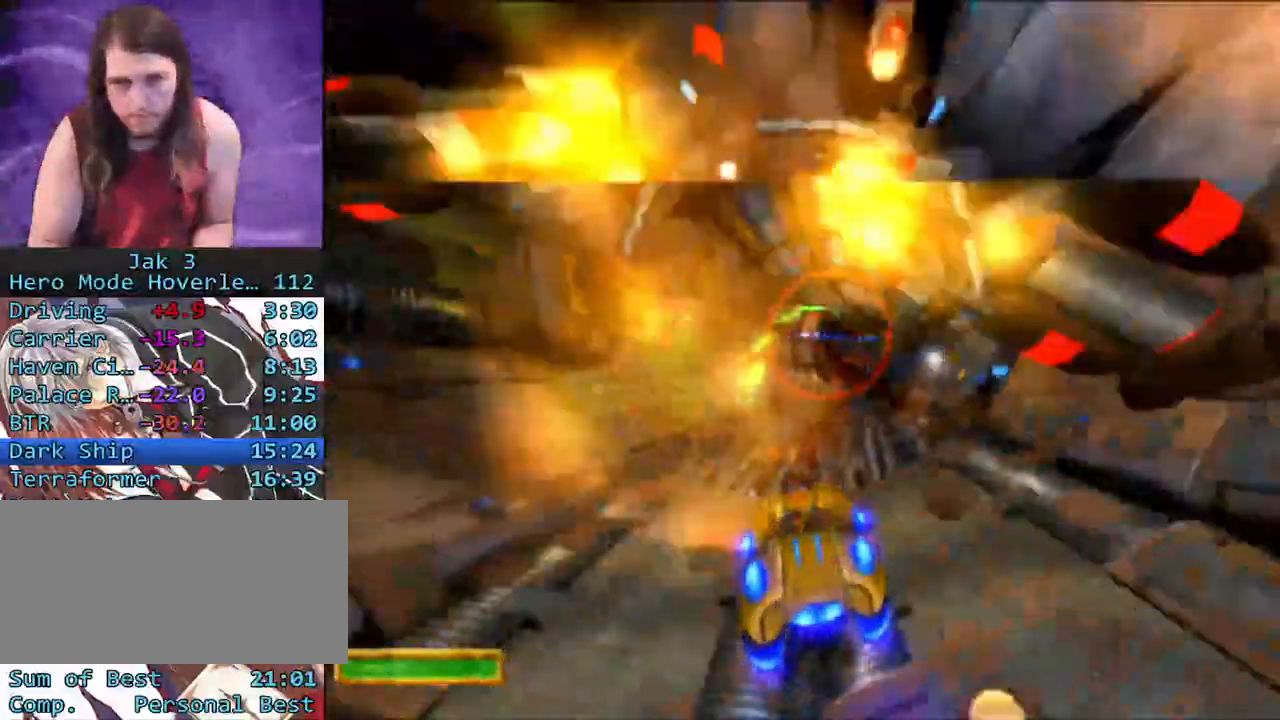
{"buttons": ["CROSS"], "left_stick": "center", "right_stick": "center", "events": [[83, "left_stick", "center"], [233, "left_stick", "left"], [417, "left_stick", "center"]]}
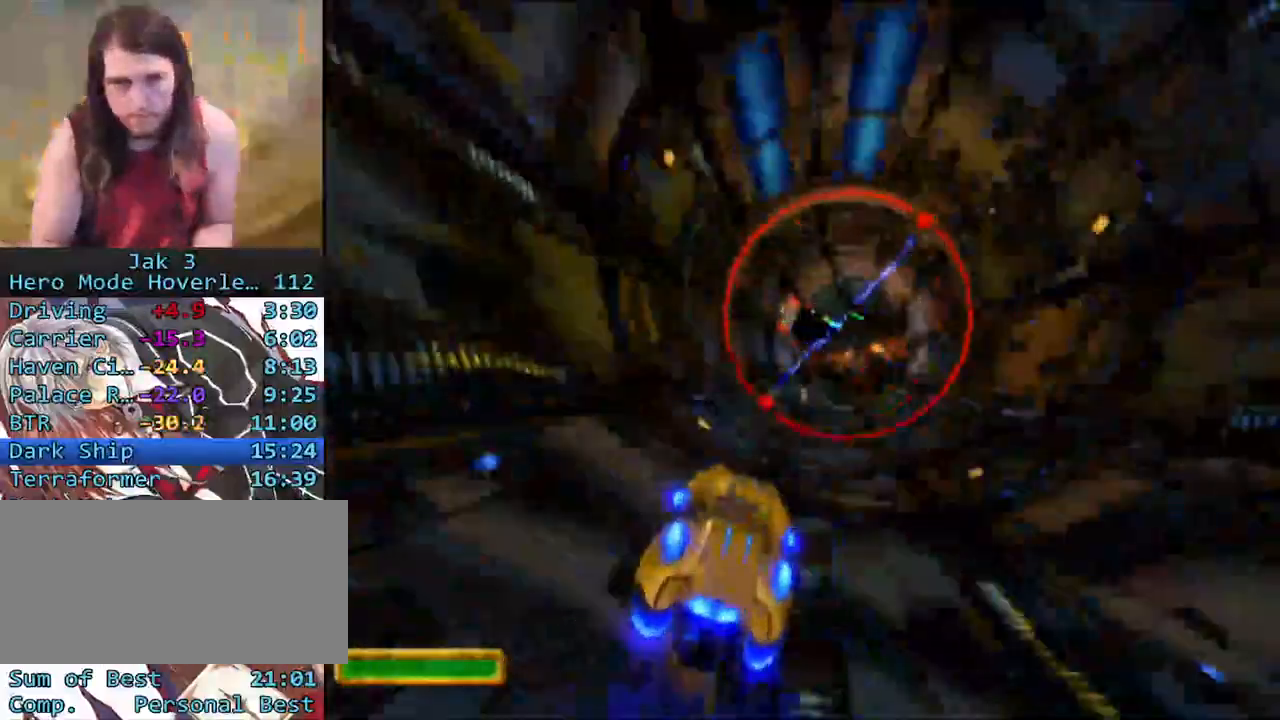
{"buttons": ["CROSS", "R1"], "left_stick": "center", "right_stick": "center", "events": [[83, "left_stick", "right"], [333, "left_stick", "center"], [350, "R1", "down"], [400, "R1", "up"], [483, "R1", "down"]]}
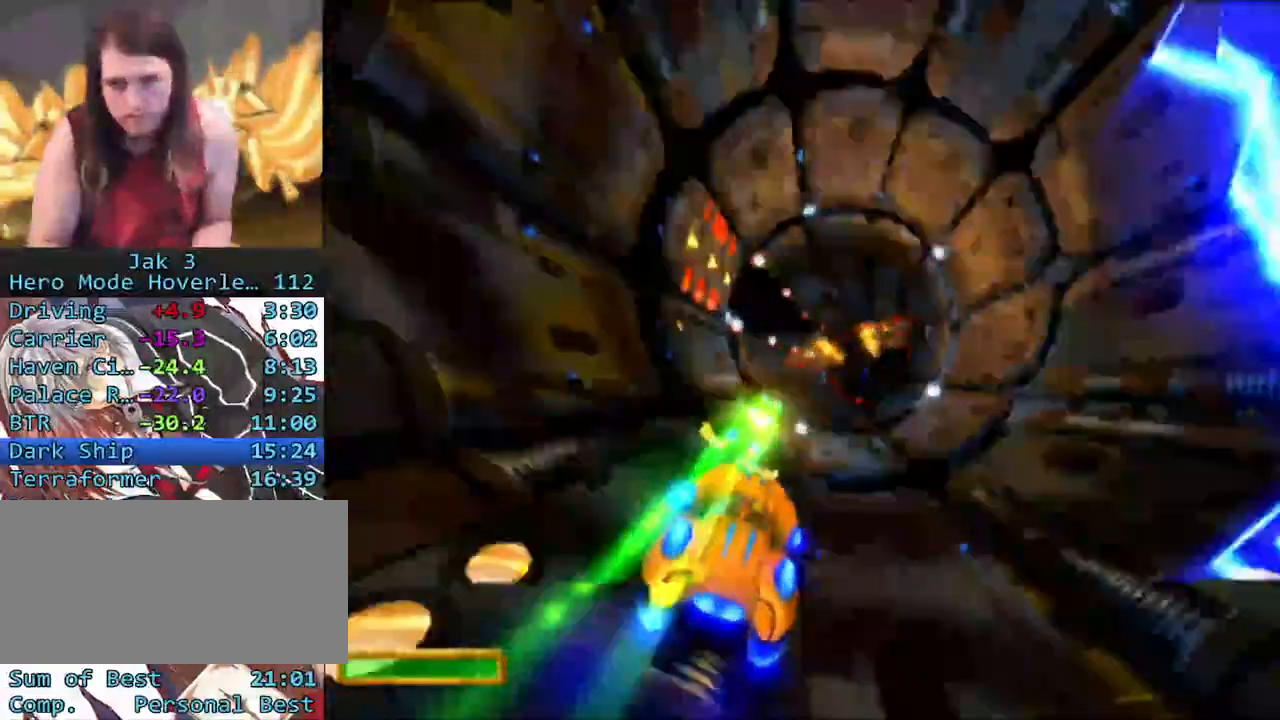
{"buttons": ["CROSS", "R1"], "left_stick": "center", "right_stick": "center", "events": [[100, "R1", "up"], [167, "R1", "down"], [267, "R1", "up"], [350, "R1", "down"], [417, "R1", "up"], [483, "R1", "down"]]}
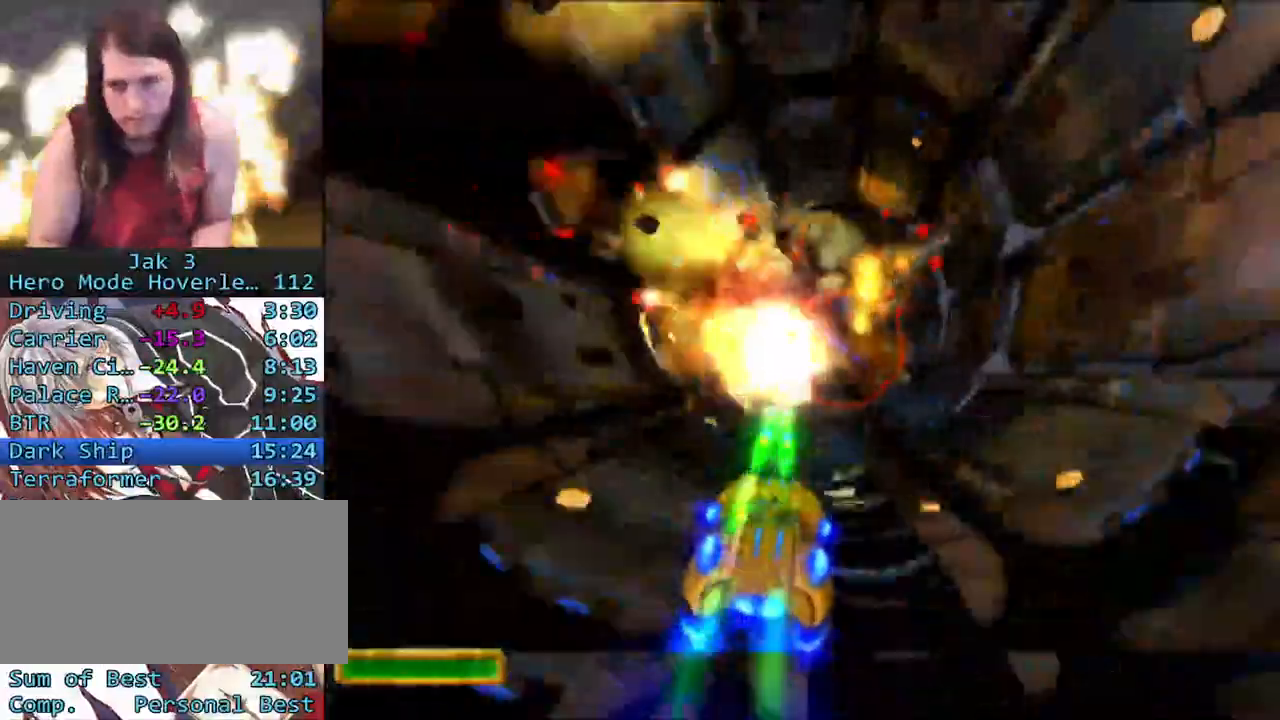
{"buttons": ["CROSS"], "left_stick": "center", "right_stick": "center", "events": [[100, "R1", "up"], [100, "left_stick", "left"], [350, "left_stick", "center"]]}
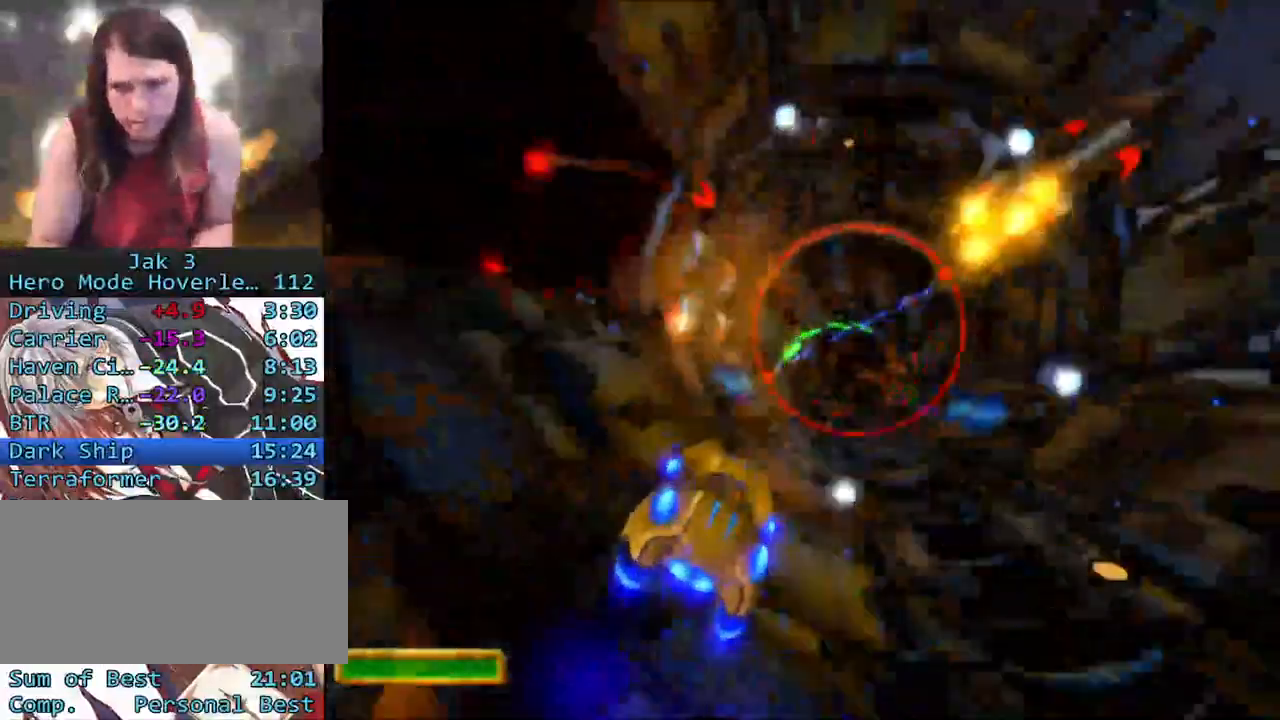
{"buttons": ["CROSS"], "left_stick": "center", "right_stick": "center", "events": [[167, "left_stick", "right"], [483, "left_stick", "center"]]}
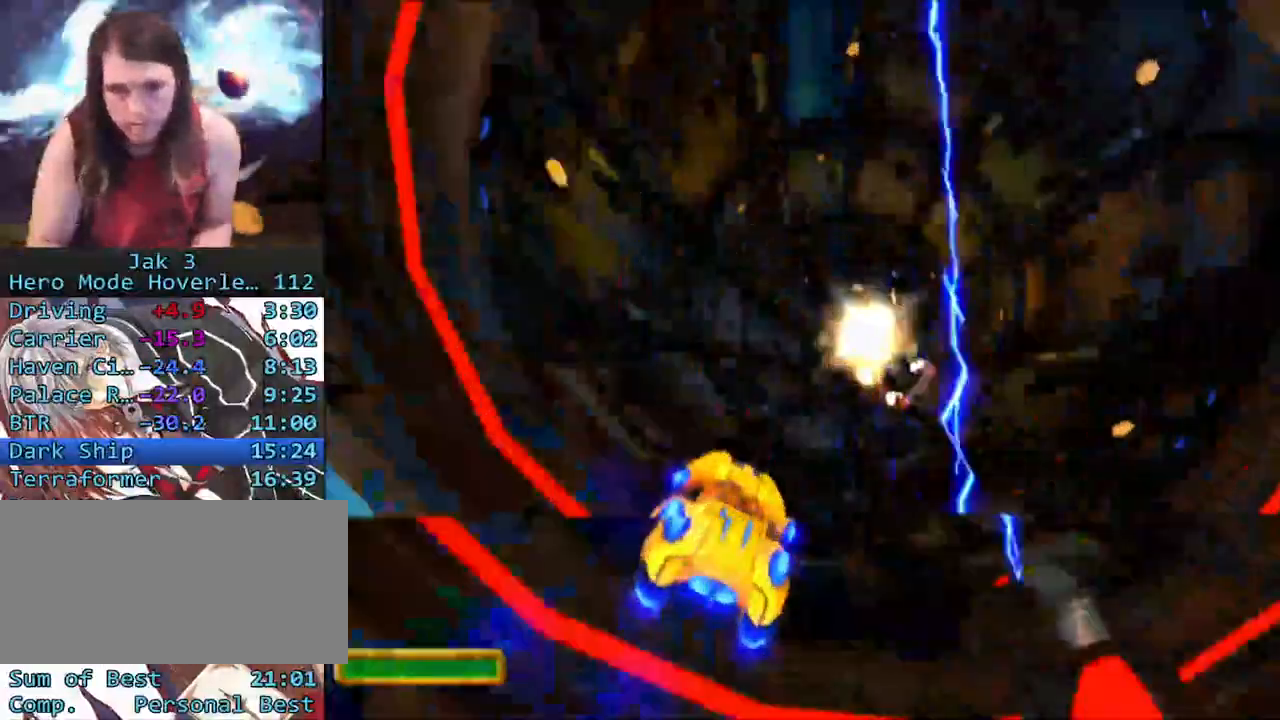
{"buttons": ["CROSS"], "left_stick": "center", "right_stick": "center", "events": [[33, "R1", "down"], [100, "R1", "up"], [200, "R1", "down"], [283, "R1", "up"], [367, "R1", "down"], [433, "R1", "up"]]}
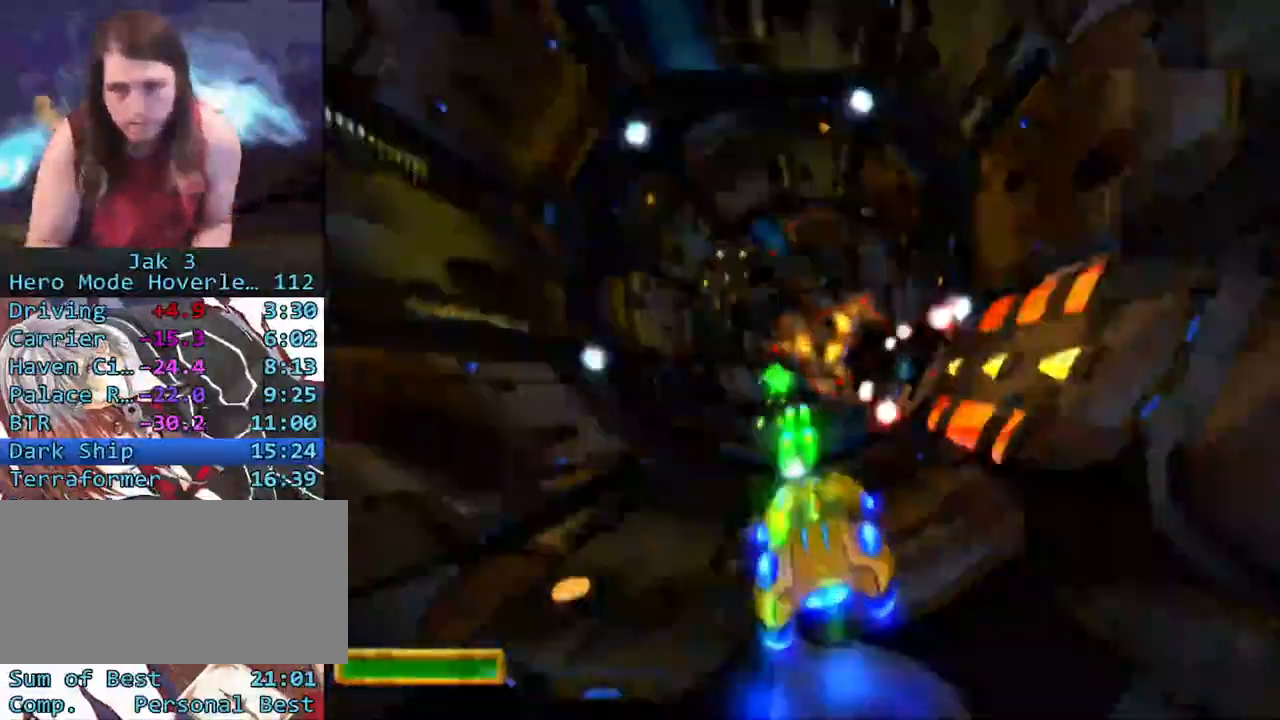
{"buttons": ["CROSS"], "left_stick": "center", "right_stick": "center", "events": [[17, "left_stick", "left"], [33, "R1", "down"], [100, "R1", "up"], [183, "R1", "down"], [233, "left_stick", "center"], [267, "R1", "up"], [350, "R1", "down"], [450, "R1", "up"]]}
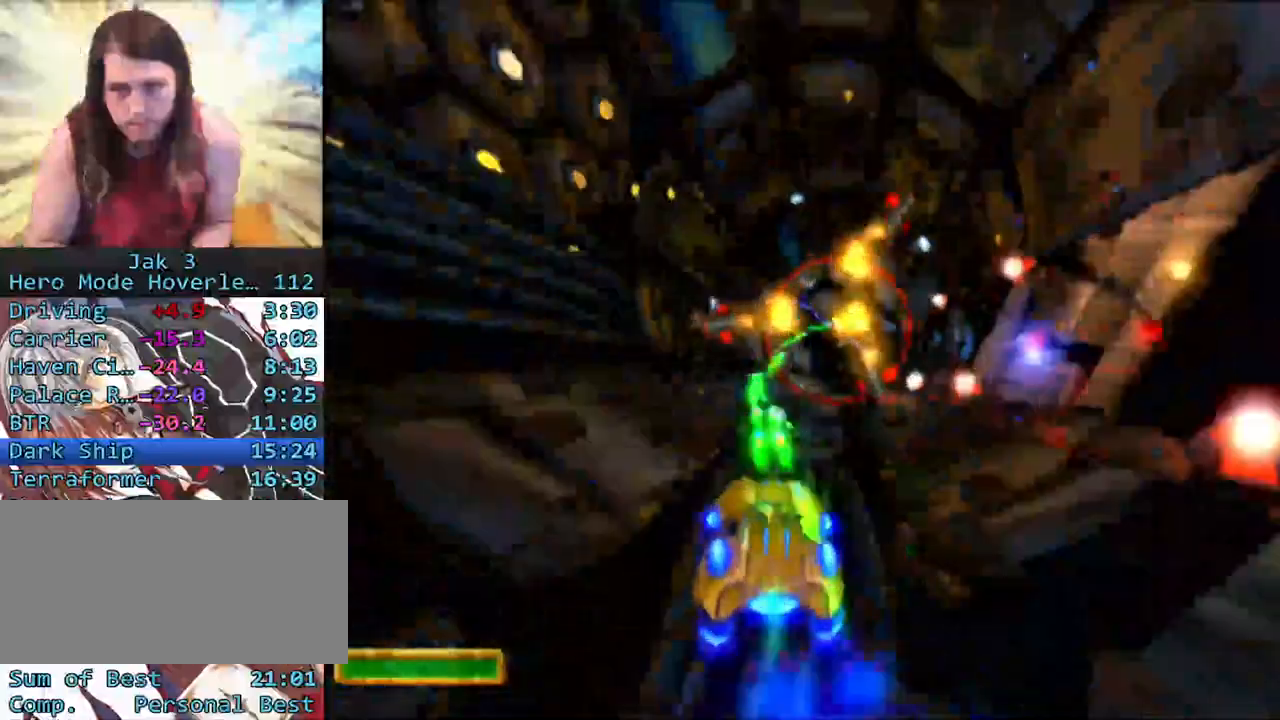
{"buttons": ["CROSS", "R1"], "left_stick": "center", "right_stick": "center", "events": [[67, "R1", "down"], [100, "left_stick", "left"], [183, "R1", "up"], [250, "left_stick", "center"], [267, "R1", "down"], [367, "R1", "up"], [467, "R1", "down"]]}
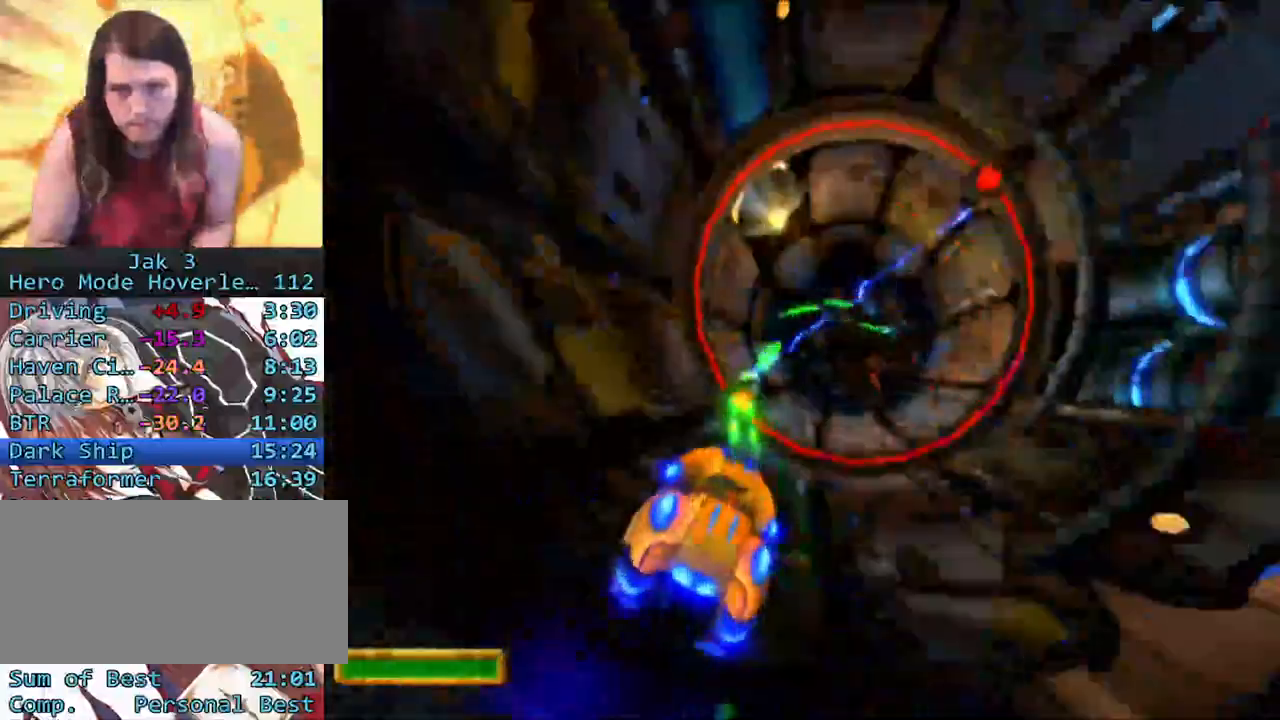
{"buttons": ["CROSS", "R1"], "left_stick": "center", "right_stick": "center", "events": [[67, "R1", "up"], [150, "R1", "down"], [150, "left_stick", "right"], [250, "R1", "up"], [300, "left_stick", "center"], [317, "R1", "down"], [417, "R1", "up"], [500, "R1", "down"]]}
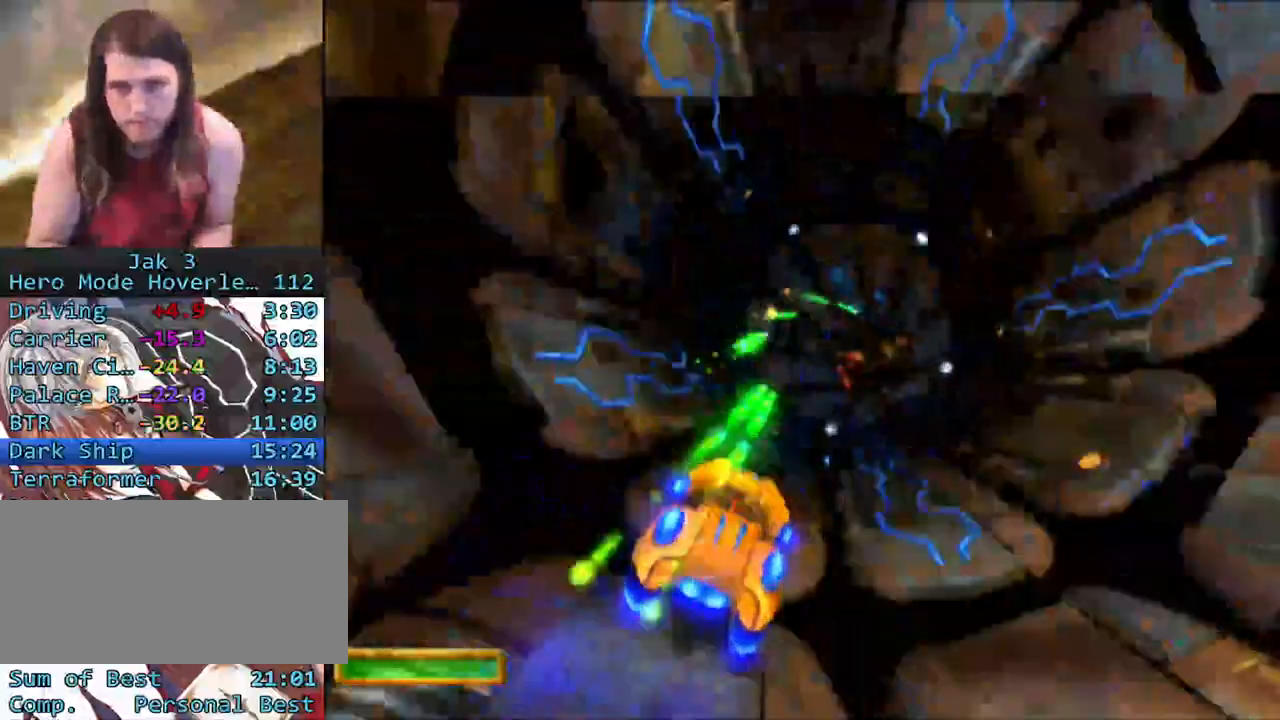
{"buttons": ["CROSS", "R1"], "left_stick": "right", "right_stick": "center", "events": [[100, "R1", "up"], [167, "R1", "down"], [250, "R1", "up"], [350, "R1", "down"], [400, "R1", "up"], [467, "left_stick", "right"], [483, "R1", "down"]]}
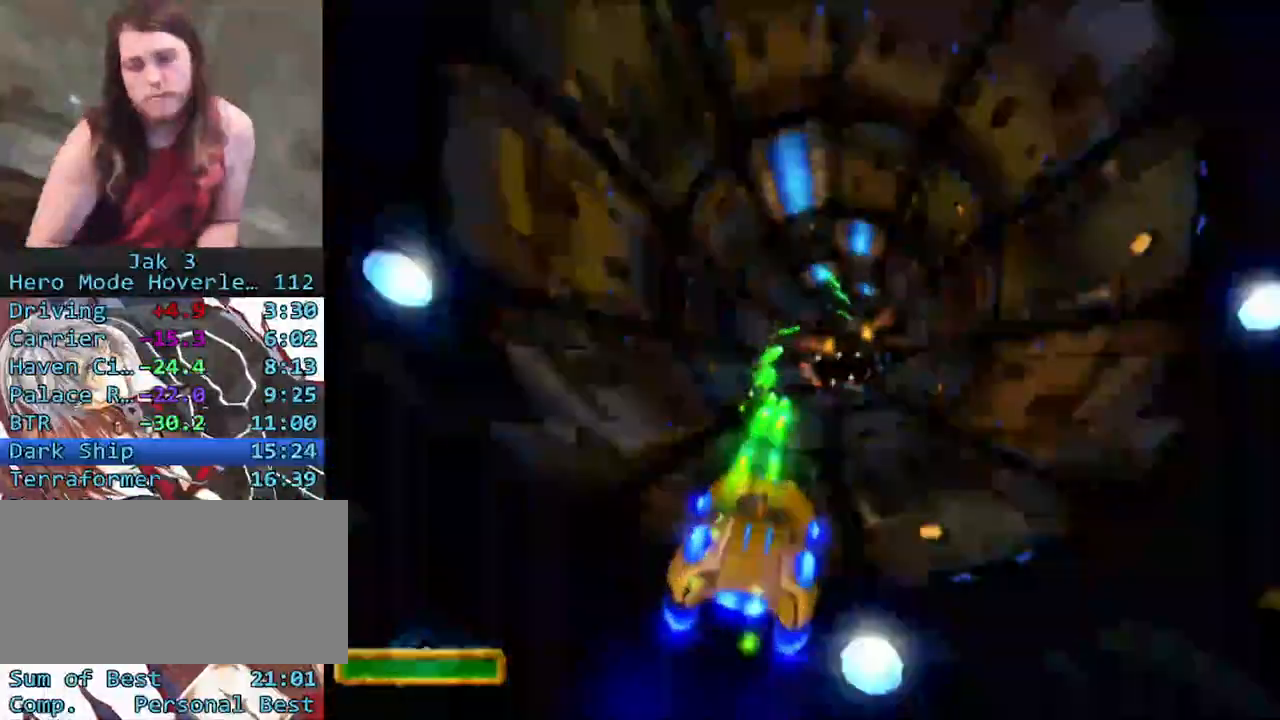
{"buttons": ["CROSS"], "left_stick": "center", "right_stick": "center", "events": [[67, "R1", "up"], [117, "left_stick", "center"], [150, "R1", "down"], [233, "R1", "up"], [300, "R1", "down"], [417, "R1", "up"]]}
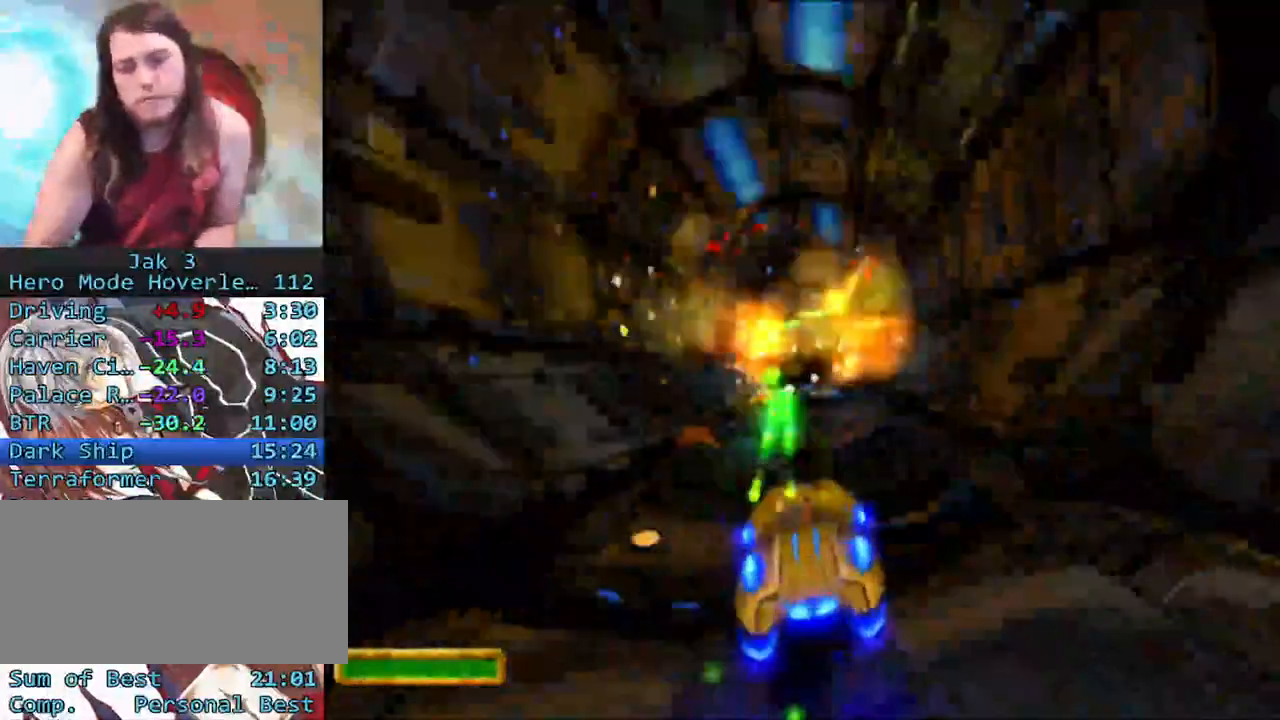
{"buttons": ["CROSS"], "left_stick": "center", "right_stick": "center", "events": []}
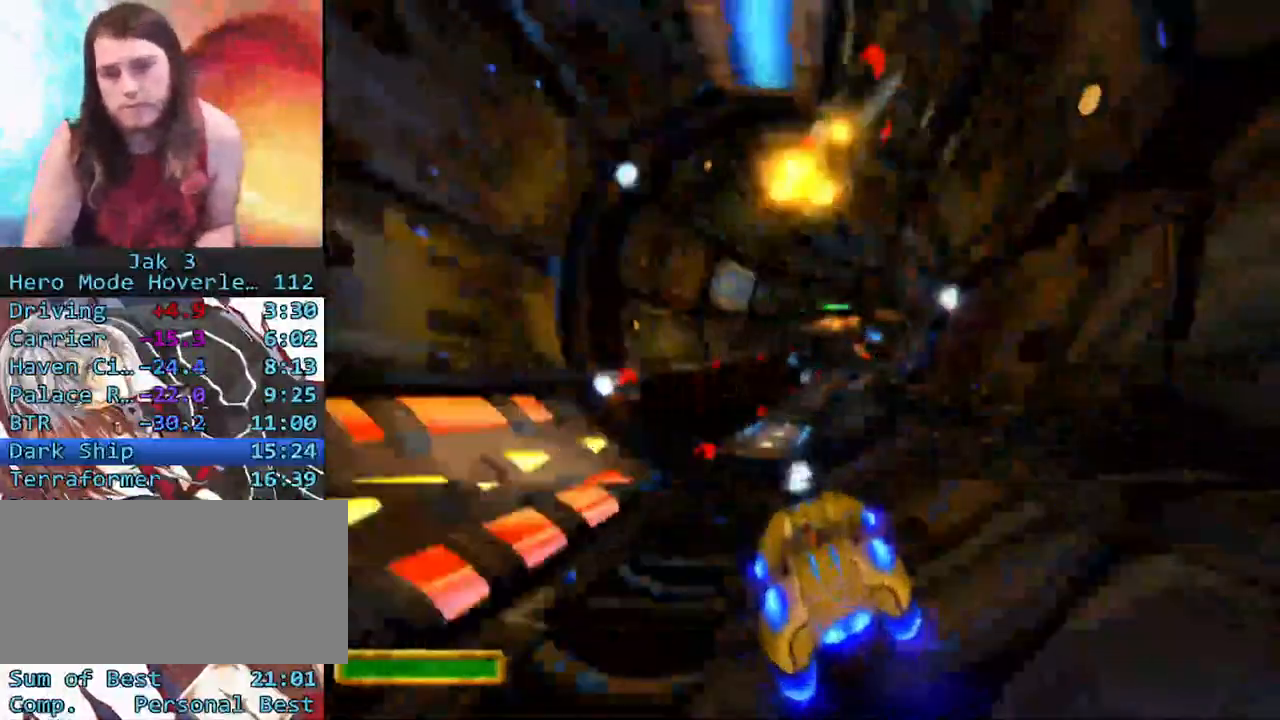
{"buttons": ["CROSS"], "left_stick": "center", "right_stick": "center", "events": []}
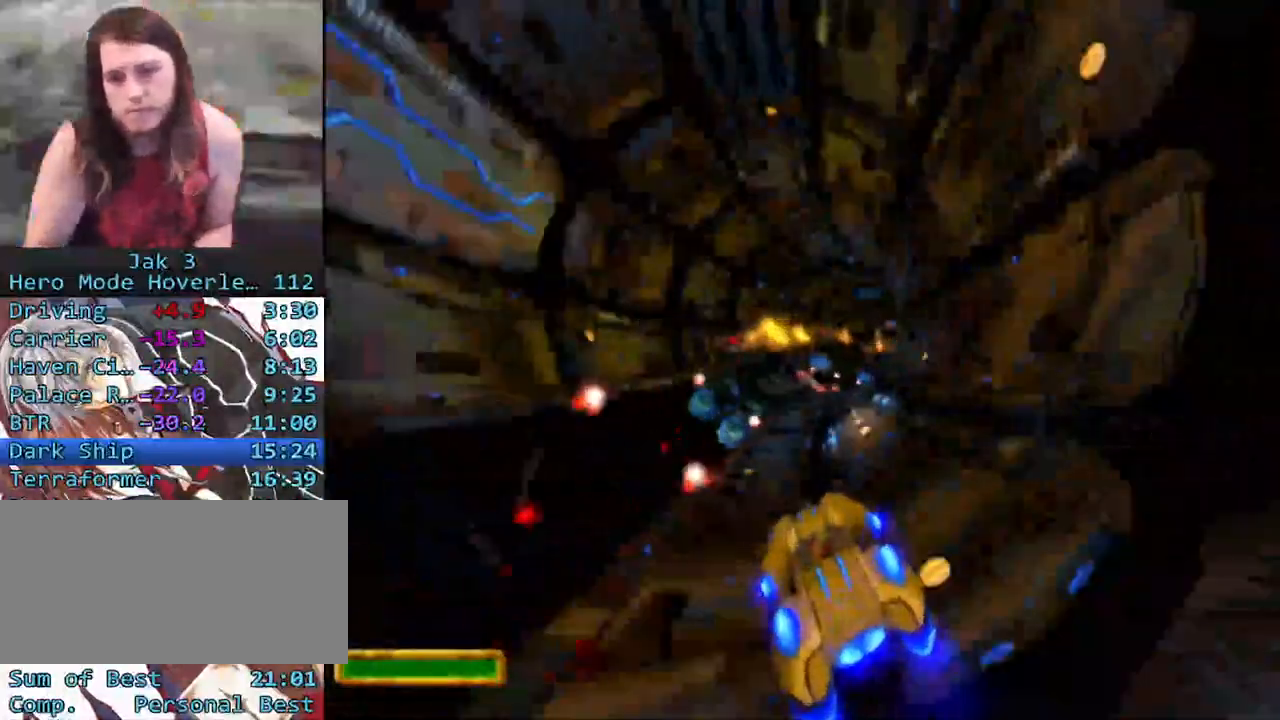
{"buttons": ["CROSS"], "left_stick": "right", "right_stick": "center", "events": [[117, "R1", "down"], [117, "left_stick", "left"], [167, "R1", "up"], [233, "left_stick", "center"], [250, "R1", "down"], [350, "R1", "up"], [417, "R1", "down"], [483, "left_stick", "right"], [500, "R1", "up"]]}
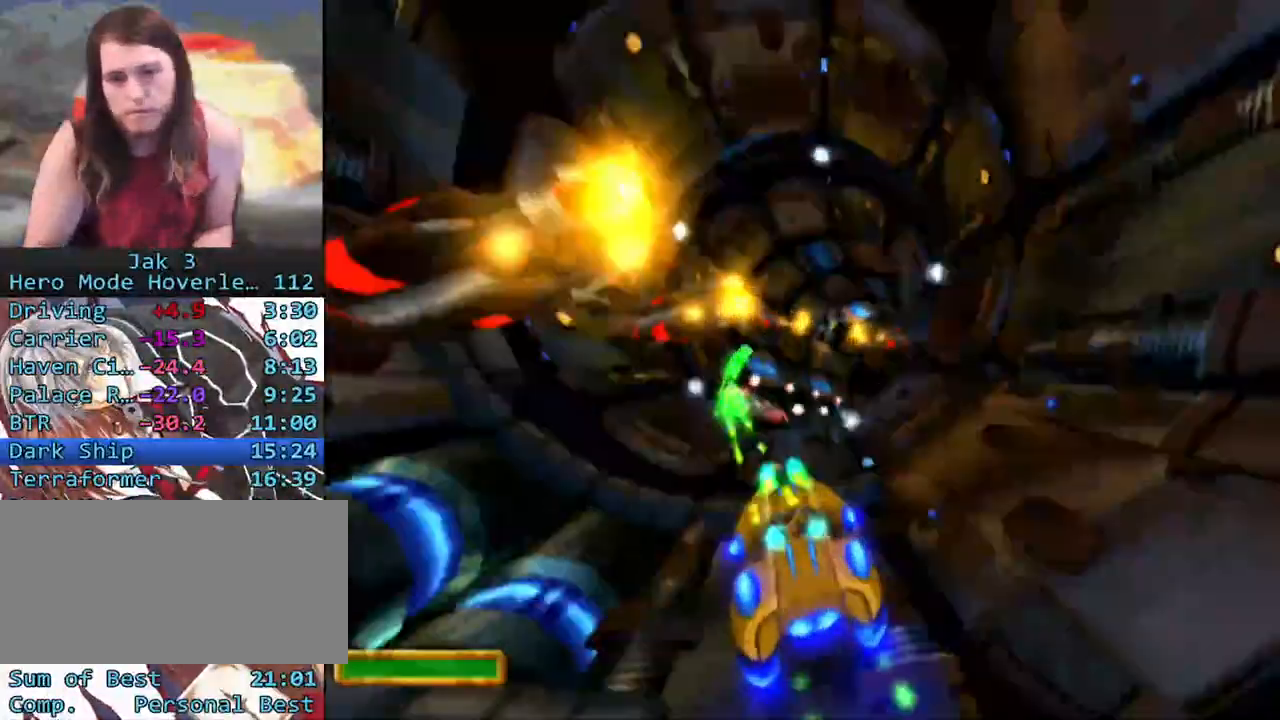
{"buttons": ["CROSS"], "left_stick": "center", "right_stick": "center", "events": [[83, "left_stick", "center"]]}
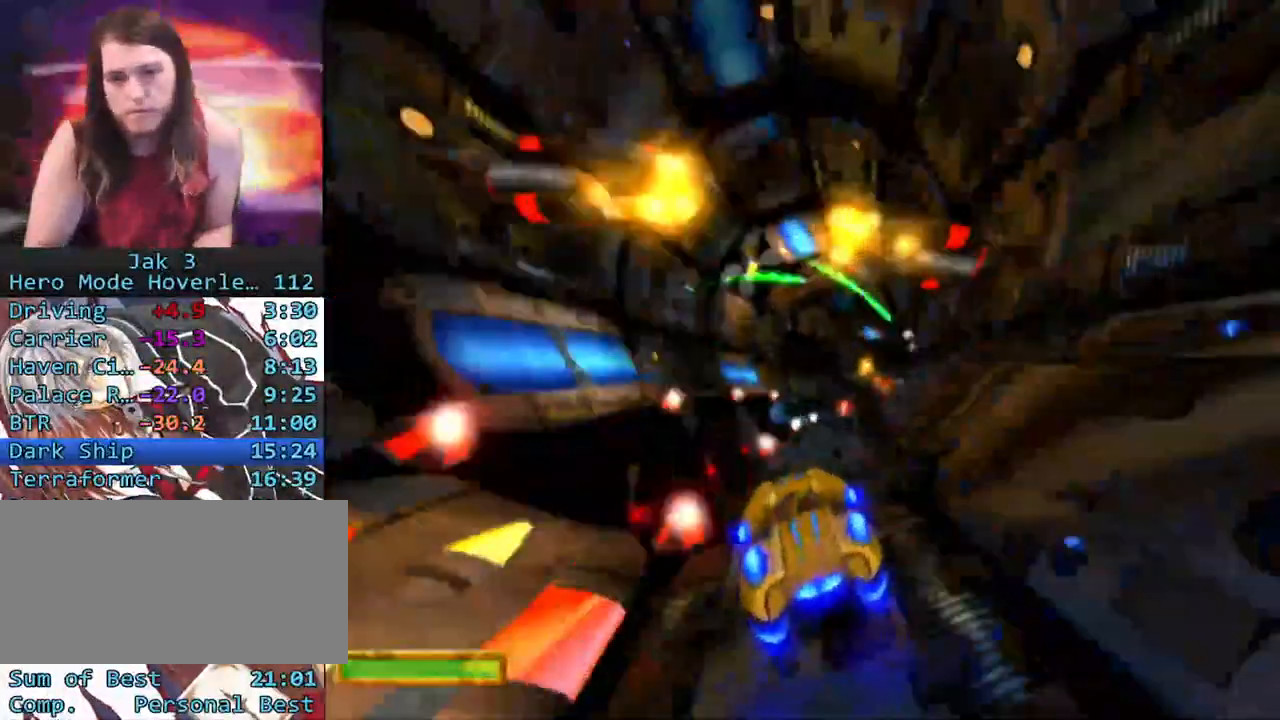
{"buttons": ["CROSS"], "left_stick": "center", "right_stick": "center", "events": [[350, "R1", "down"], [433, "R1", "up"]]}
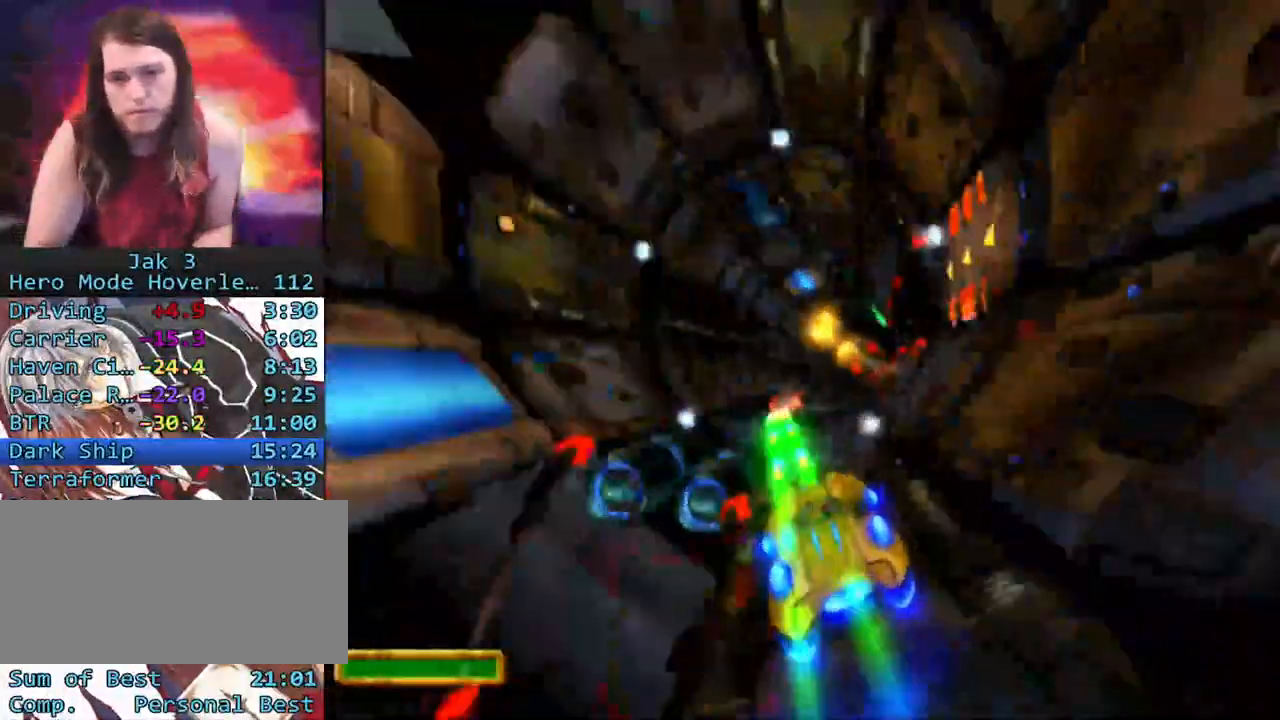
{"buttons": ["CROSS", "R1"], "left_stick": "center", "right_stick": "center", "events": [[17, "R1", "down"], [117, "R1", "up"], [183, "R1", "down"], [283, "R1", "up"], [350, "R1", "down"], [433, "R1", "up"], [500, "R1", "down"]]}
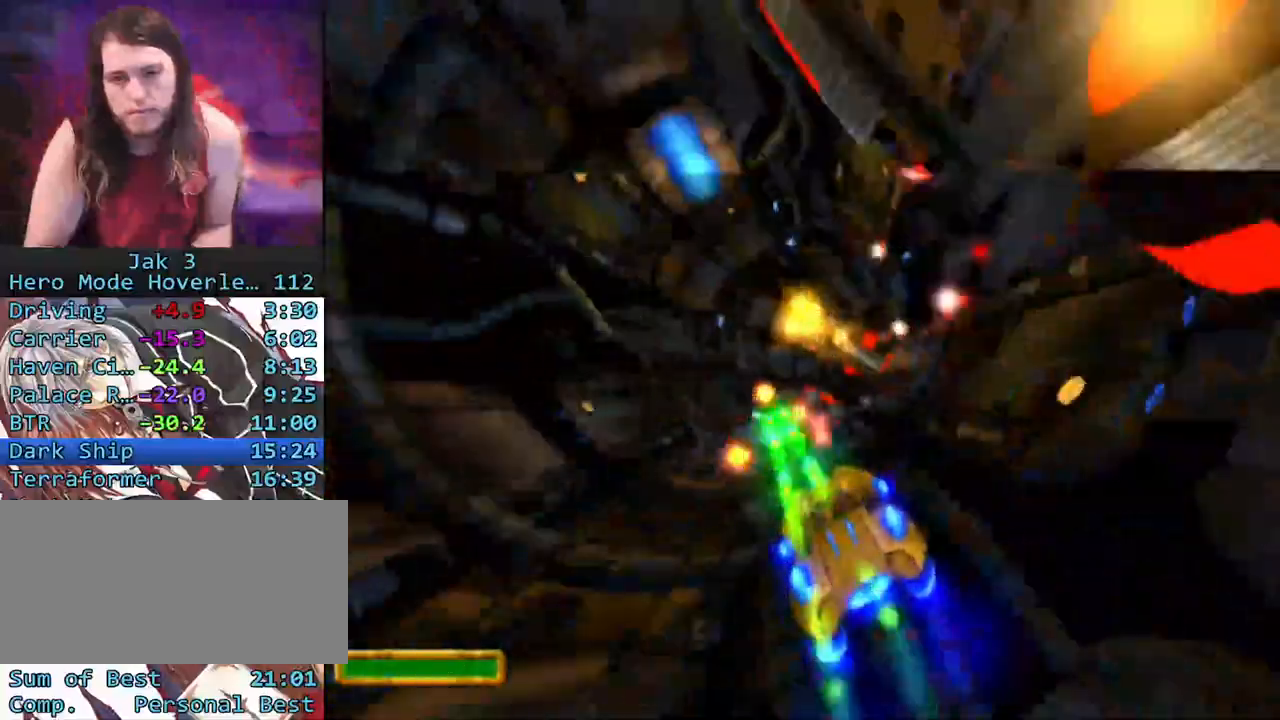
{"buttons": ["CROSS"], "left_stick": "left", "right_stick": "center", "events": [[100, "R1", "up"], [183, "R1", "down"], [267, "R1", "up"], [383, "R1", "down"], [433, "R1", "up"], [433, "left_stick", "left"]]}
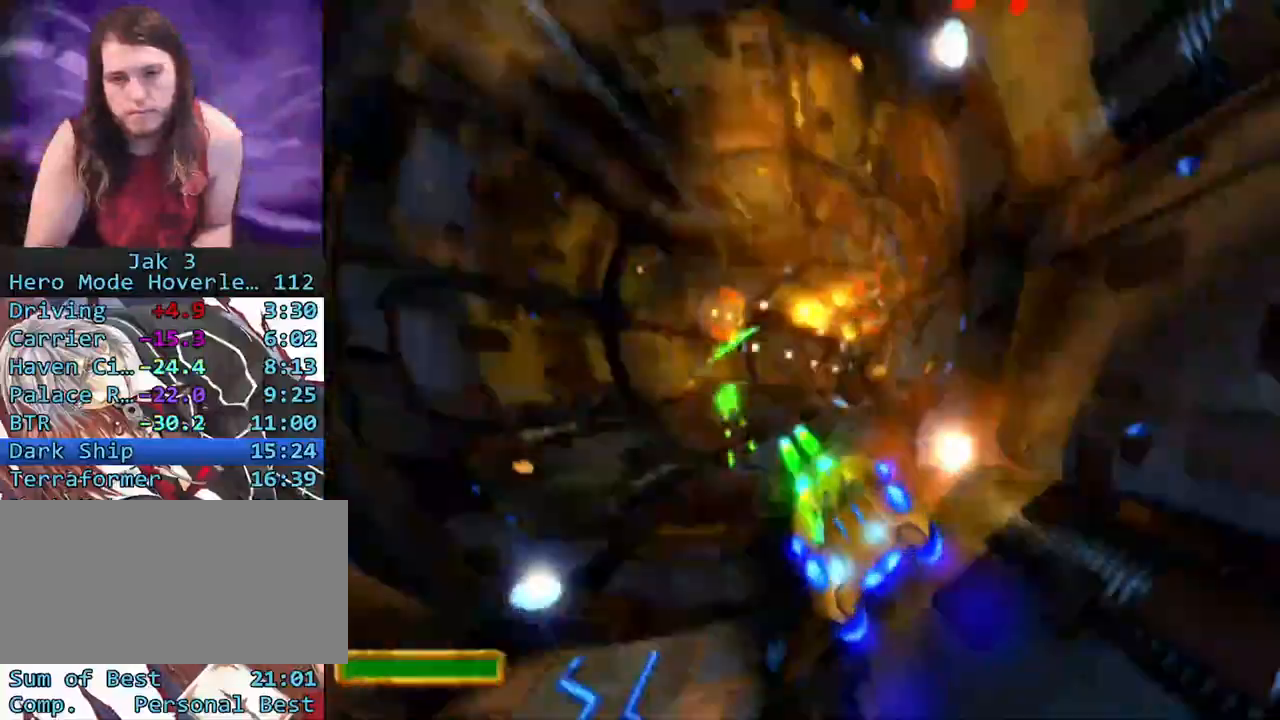
{"buttons": ["CROSS"], "left_stick": "center", "right_stick": "center", "events": [[33, "R1", "down"], [100, "R1", "up"], [167, "R1", "down"], [183, "left_stick", "center"], [233, "R1", "up"]]}
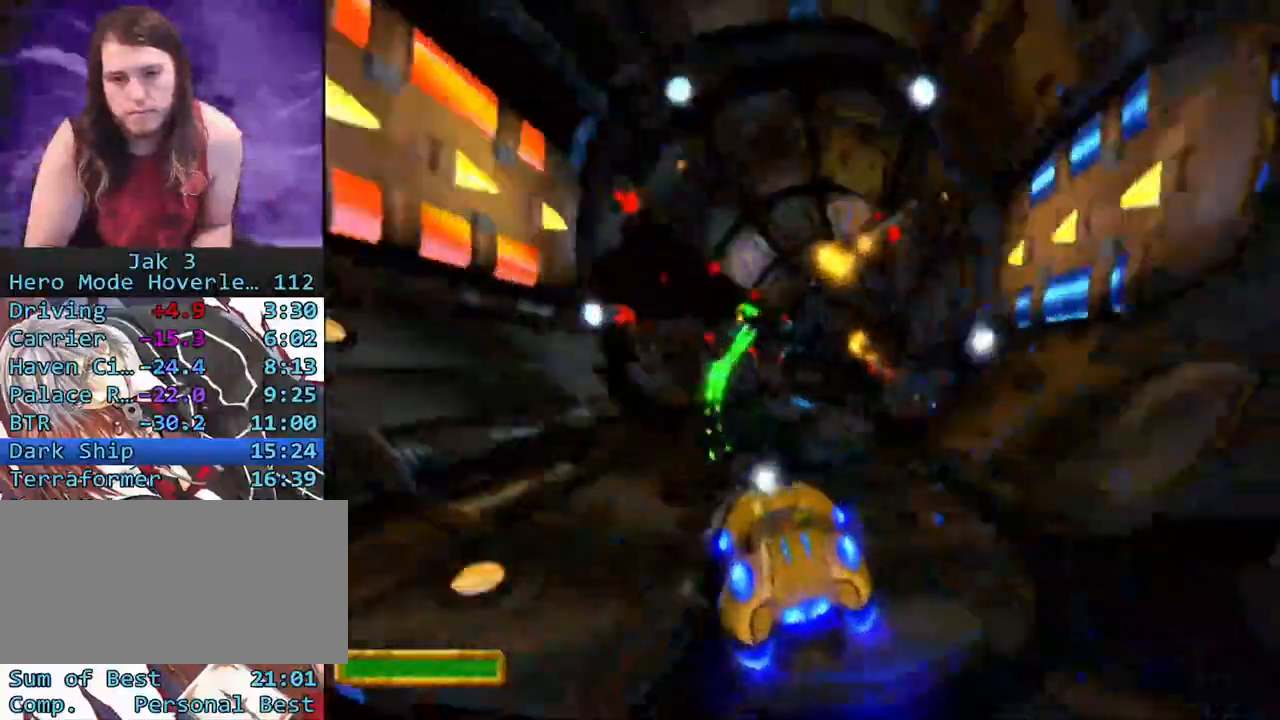
{"buttons": ["CROSS"], "left_stick": "left", "right_stick": "center", "events": [[500, "left_stick", "left"]]}
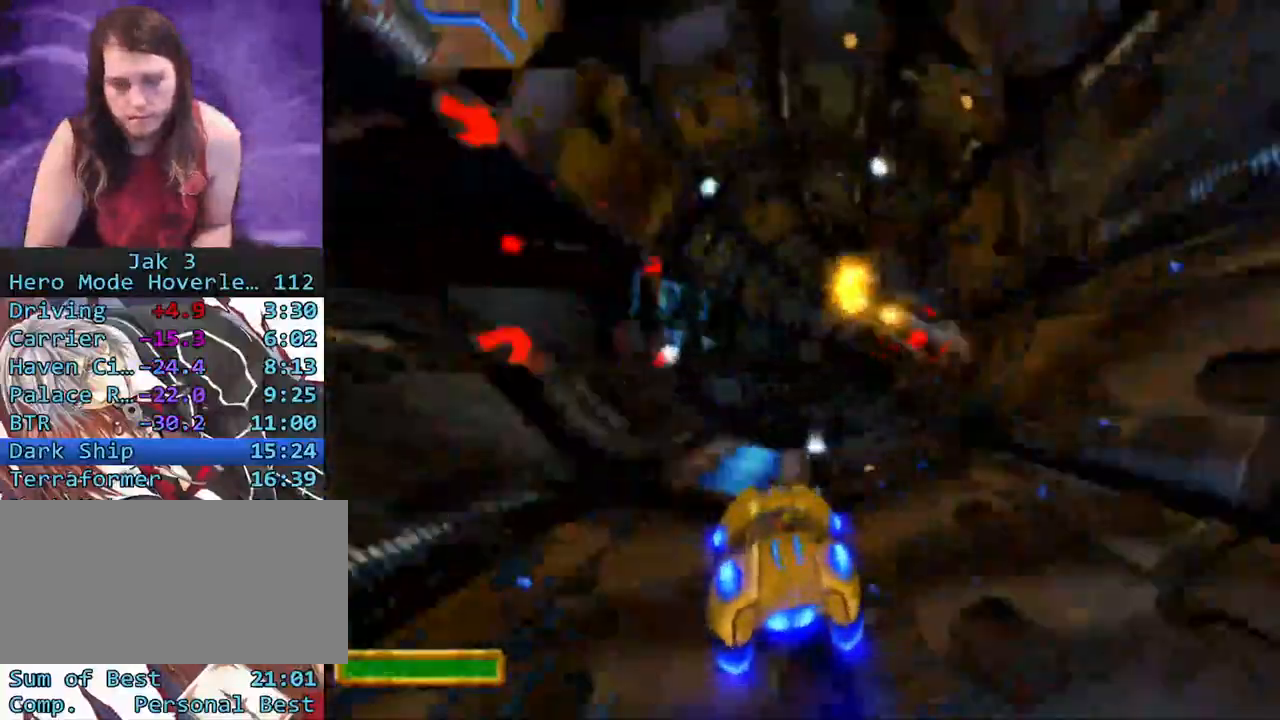
{"buttons": ["CROSS"], "left_stick": "center", "right_stick": "center", "events": [[150, "left_stick", "center"]]}
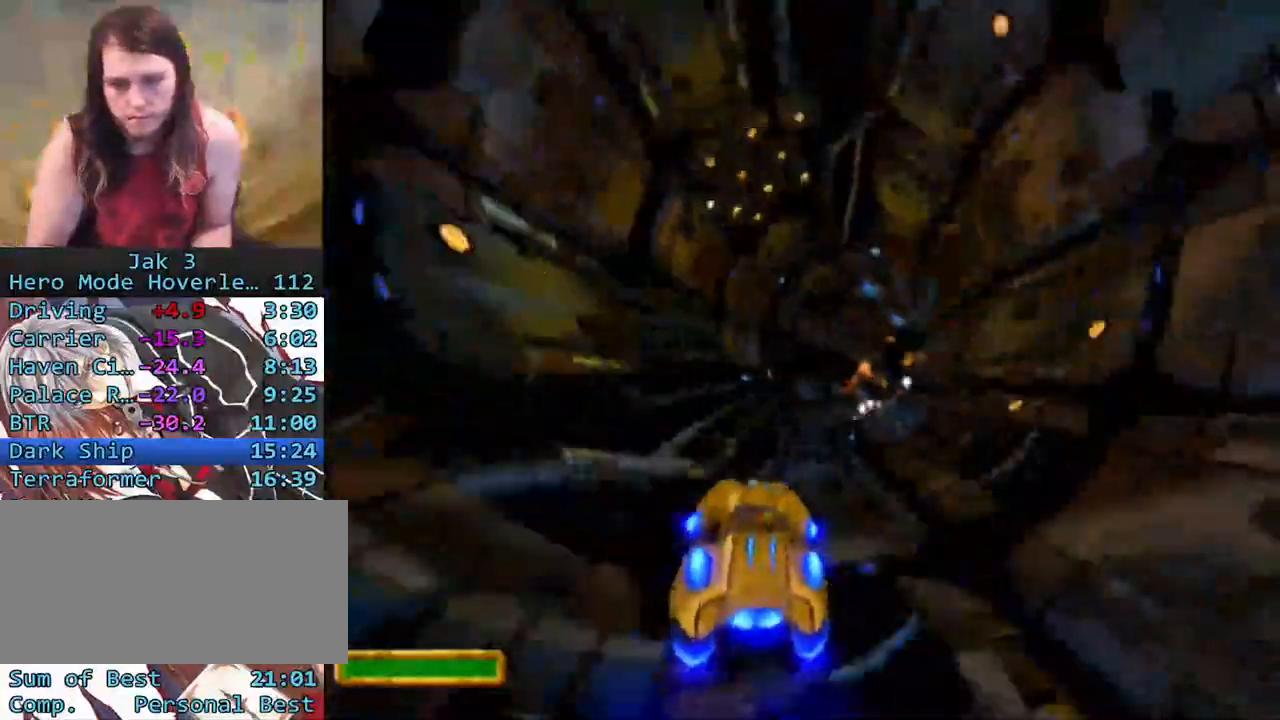
{"buttons": ["CROSS"], "left_stick": "center", "right_stick": "center", "events": []}
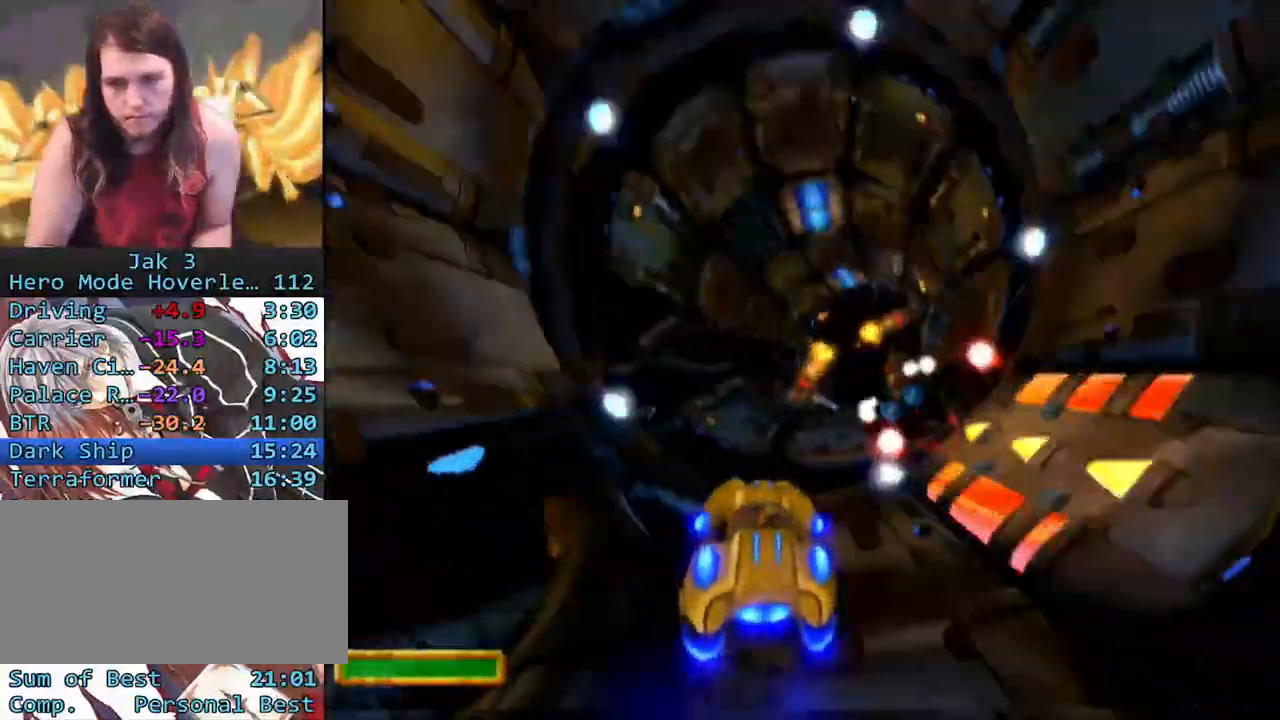
{"buttons": ["CROSS"], "left_stick": "center", "right_stick": "center", "events": [[33, "R1", "down"], [83, "R1", "up"], [200, "R1", "down"], [300, "R1", "up"], [367, "R1", "down"], [467, "R1", "up"]]}
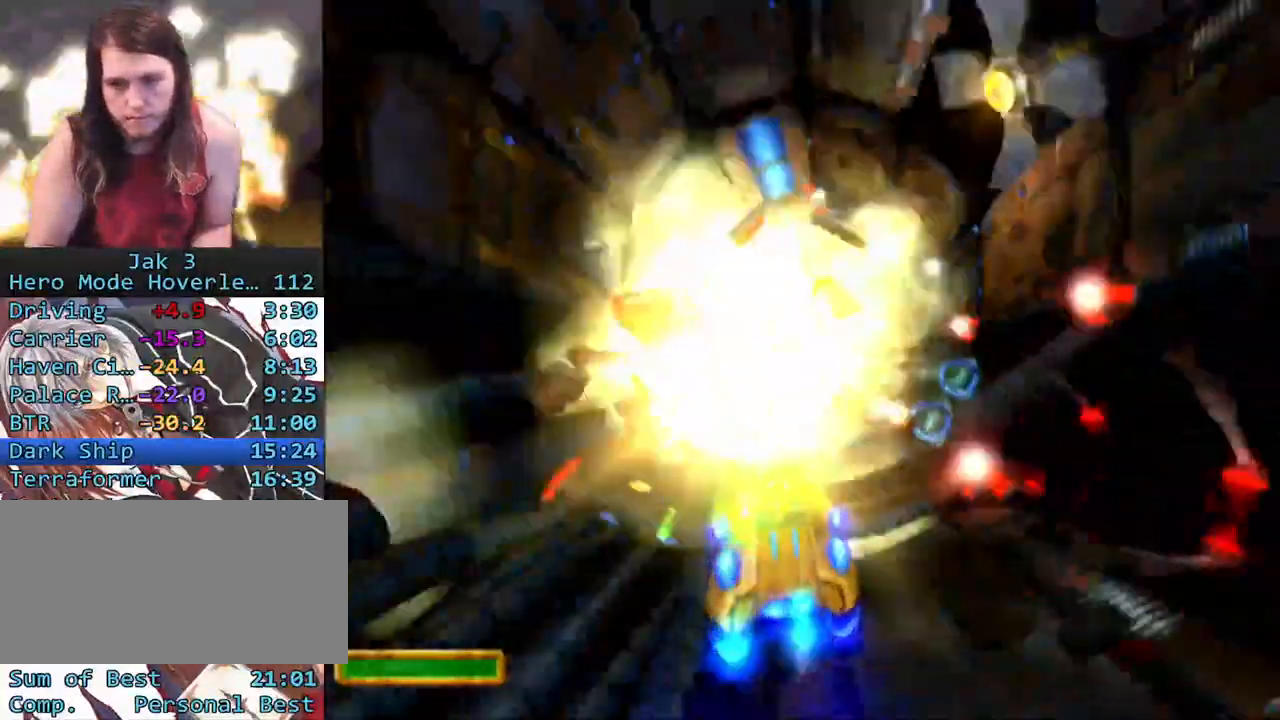
{"buttons": ["CROSS"], "left_stick": "center", "right_stick": "center", "events": [[50, "R1", "down"], [117, "R1", "up"], [150, "left_stick", "left"], [300, "left_stick", "center"]]}
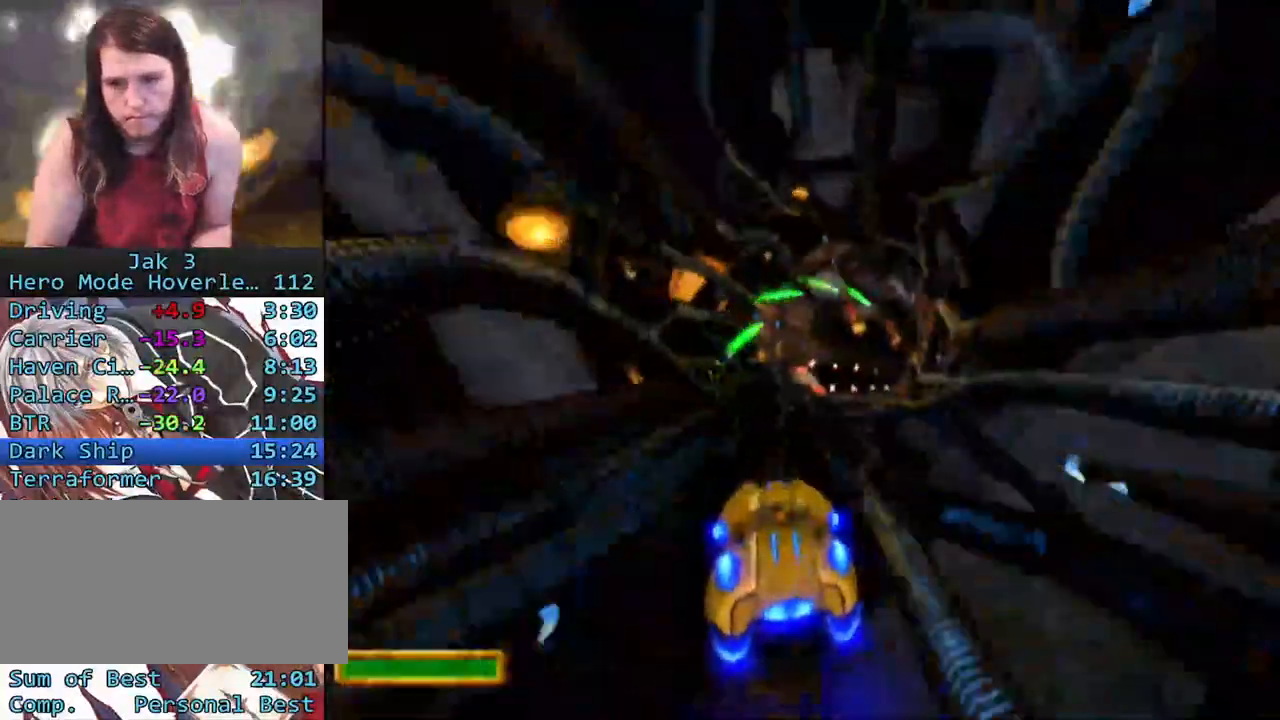
{"buttons": ["CROSS", "R1"], "left_stick": "center", "right_stick": "center", "events": [[283, "R1", "down"], [350, "R1", "up"], [433, "R1", "down"]]}
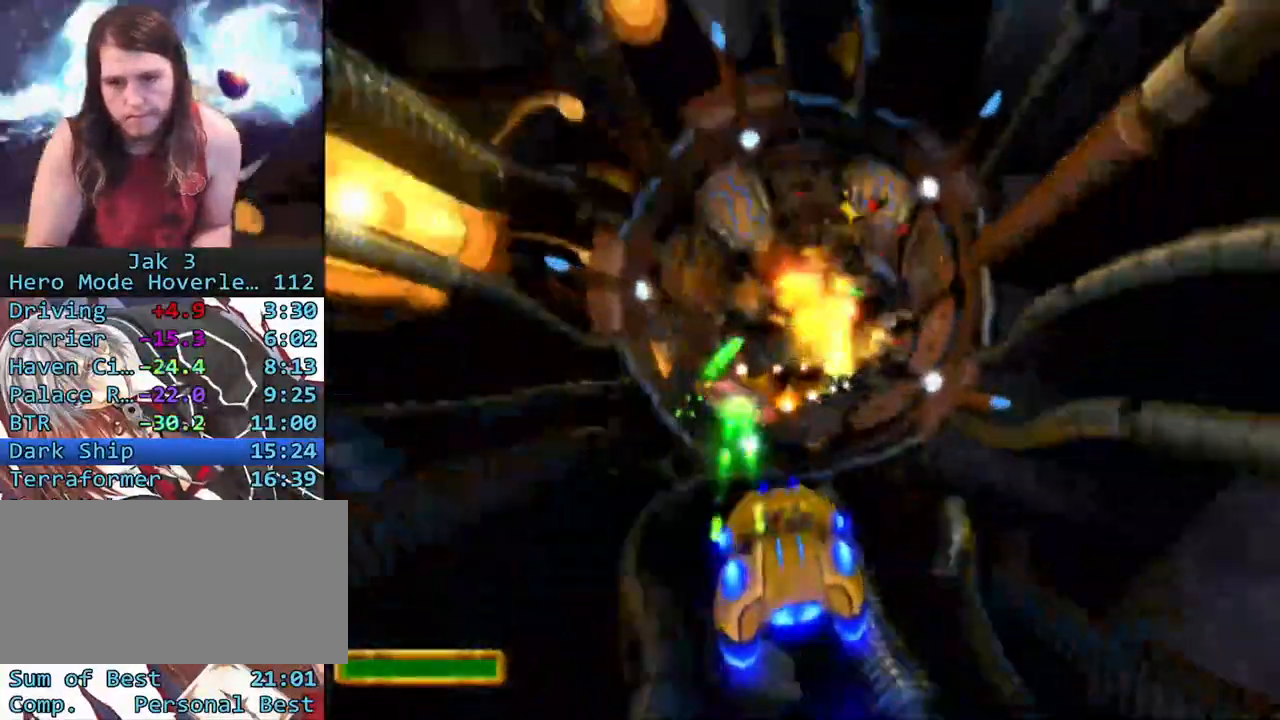
{"buttons": ["CROSS"], "left_stick": "center", "right_stick": "center", "events": [[33, "R1", "up"], [83, "left_stick", "right"], [183, "left_stick", "center"]]}
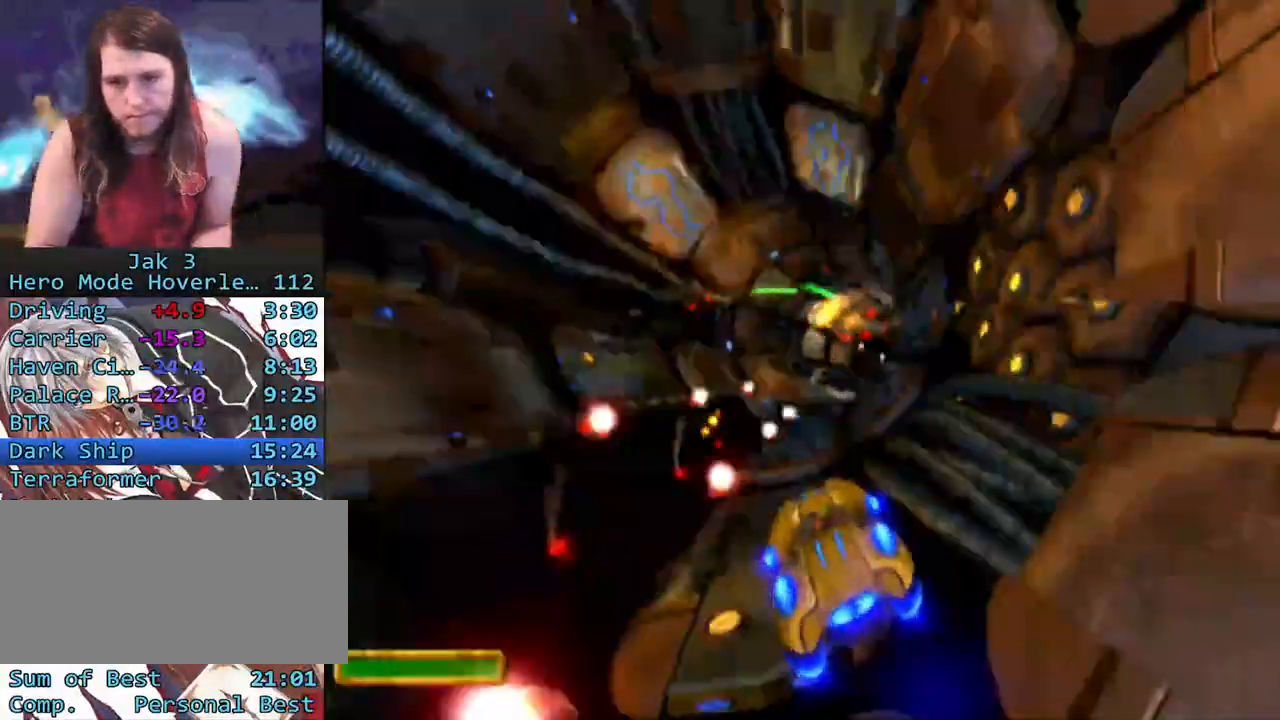
{"buttons": ["CROSS"], "left_stick": "center", "right_stick": "center", "events": [[283, "left_stick", "left"], [500, "left_stick", "center"]]}
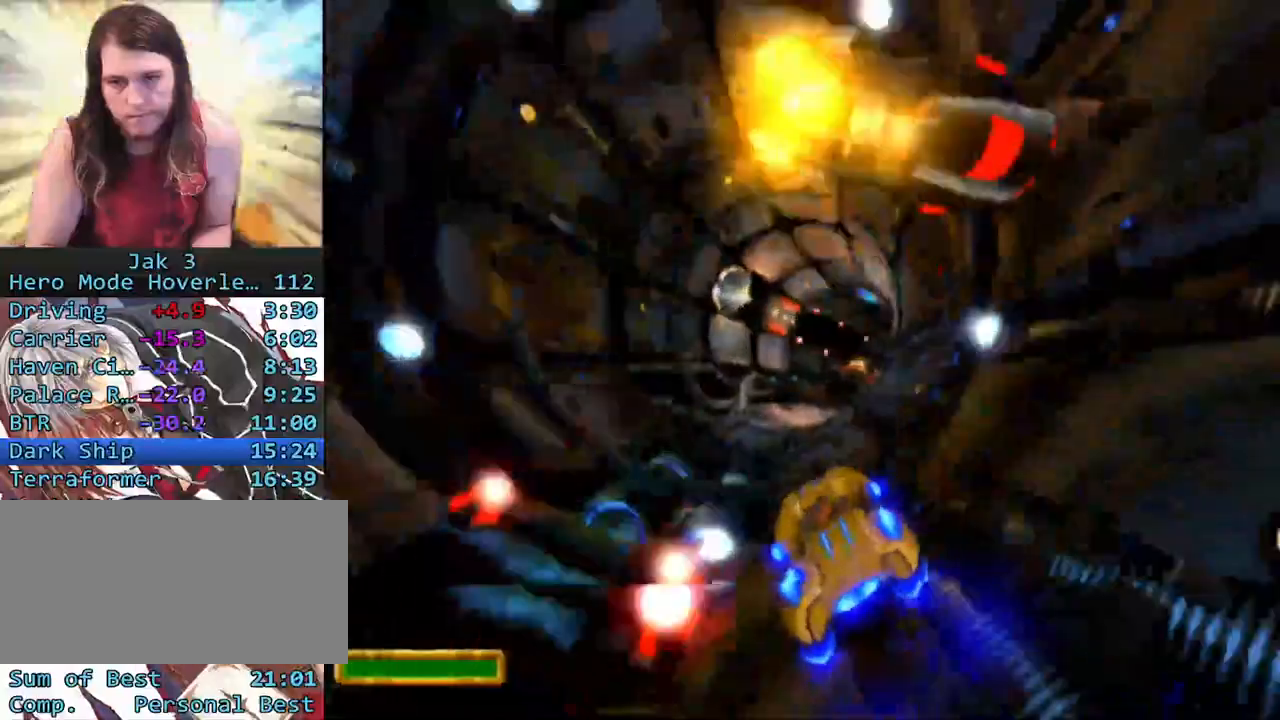
{"buttons": ["CROSS"], "left_stick": "center", "right_stick": "center", "events": [[350, "R1", "down"], [400, "R1", "up"]]}